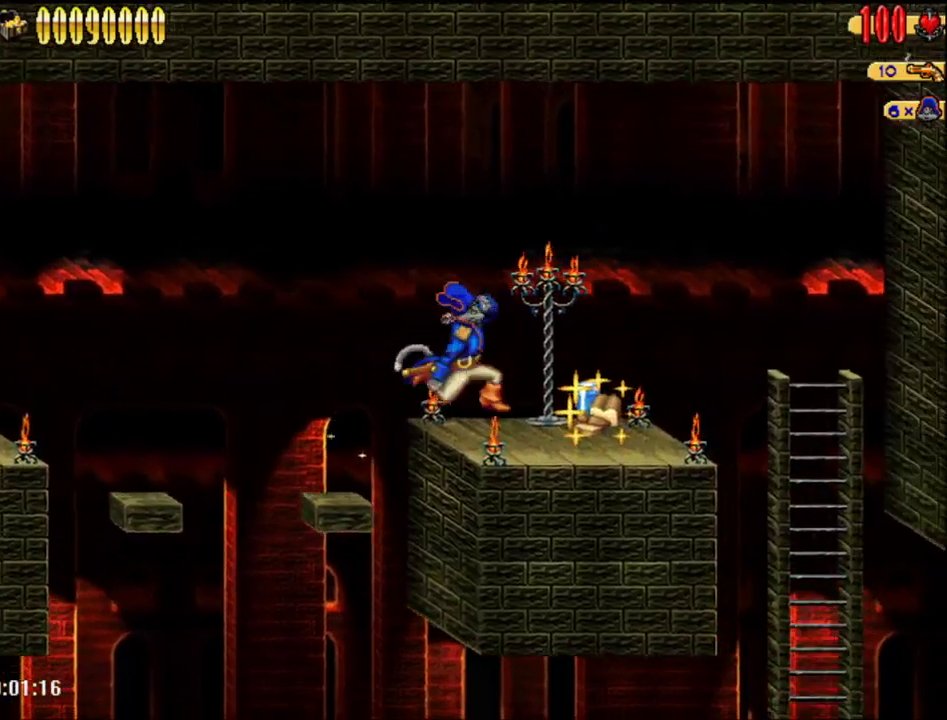
Gameplay with a controller (Nintendo layout); each line is a JSON object with the inputs held at the frame after it. "events" lists button and stick changes between this image and that frame as [ms after this image, input, new state], when the widget could be followed in between. Not read: L3 R3.
{"buttons": ["DPAD_RIGHT"], "events": []}
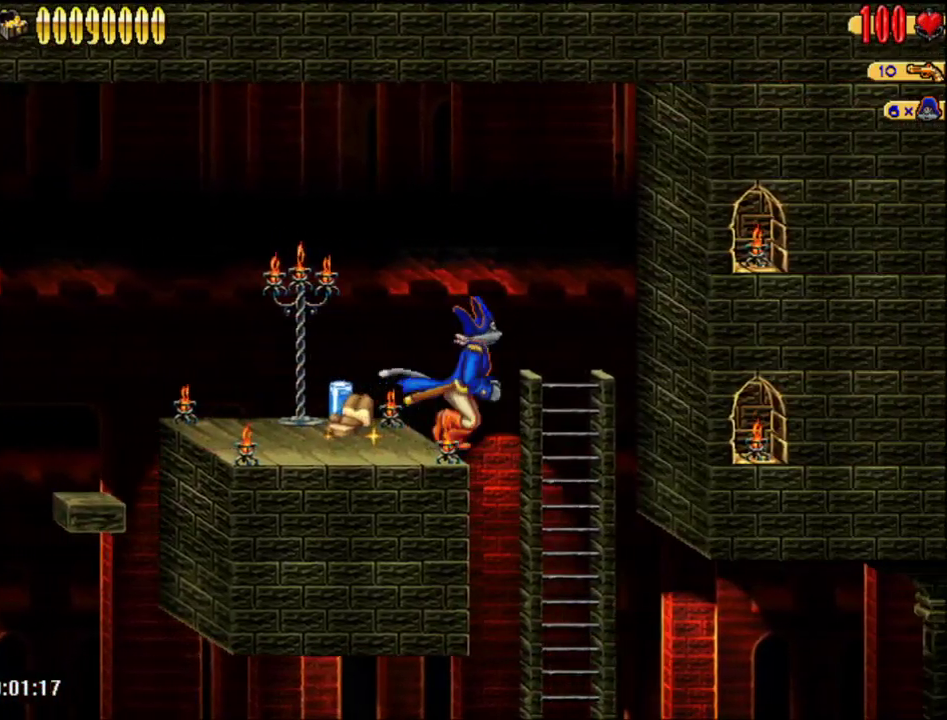
{"buttons": [], "events": [[300, "DPAD_RIGHT", "up"]]}
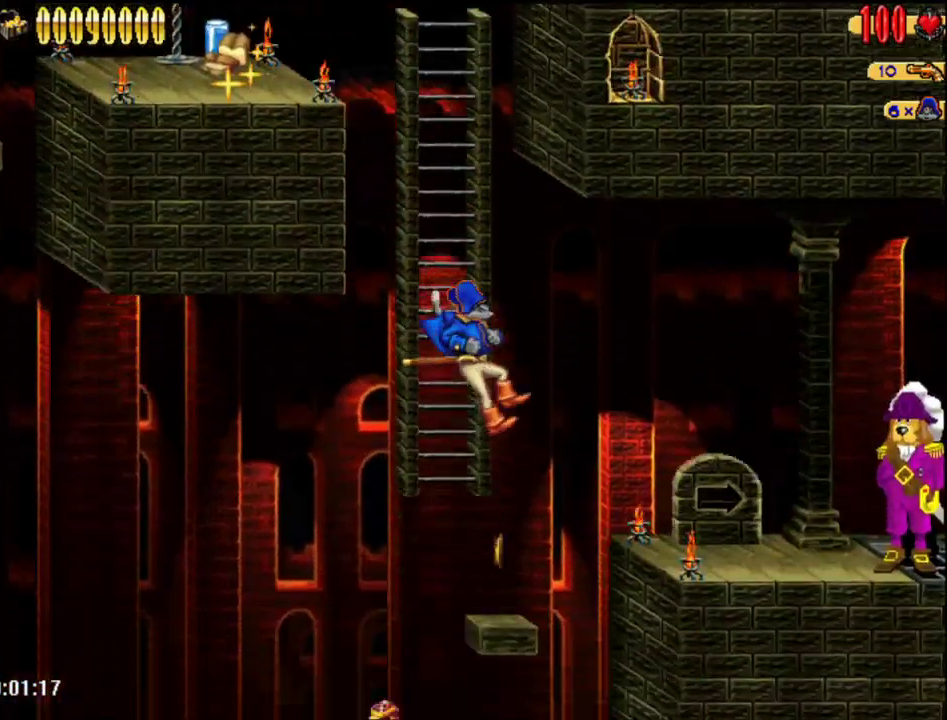
{"buttons": ["DPAD_RIGHT"], "events": [[50, "DPAD_RIGHT", "down"], [183, "A", "down"], [267, "A", "up"]]}
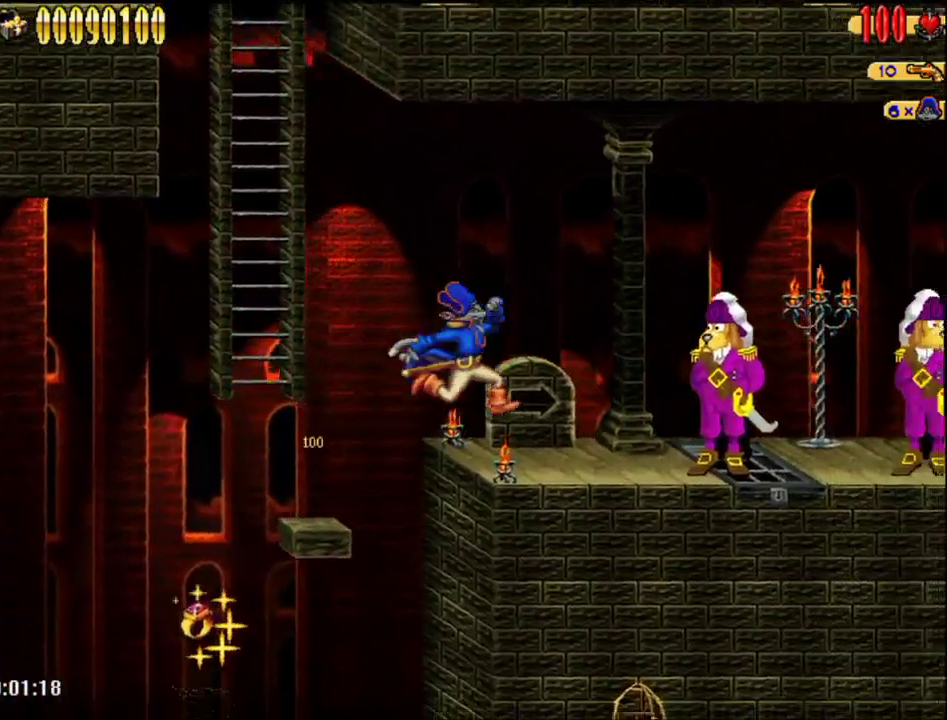
{"buttons": ["DPAD_RIGHT"], "events": [[217, "A", "down"], [267, "A", "up"], [367, "B", "down"], [467, "B", "up"]]}
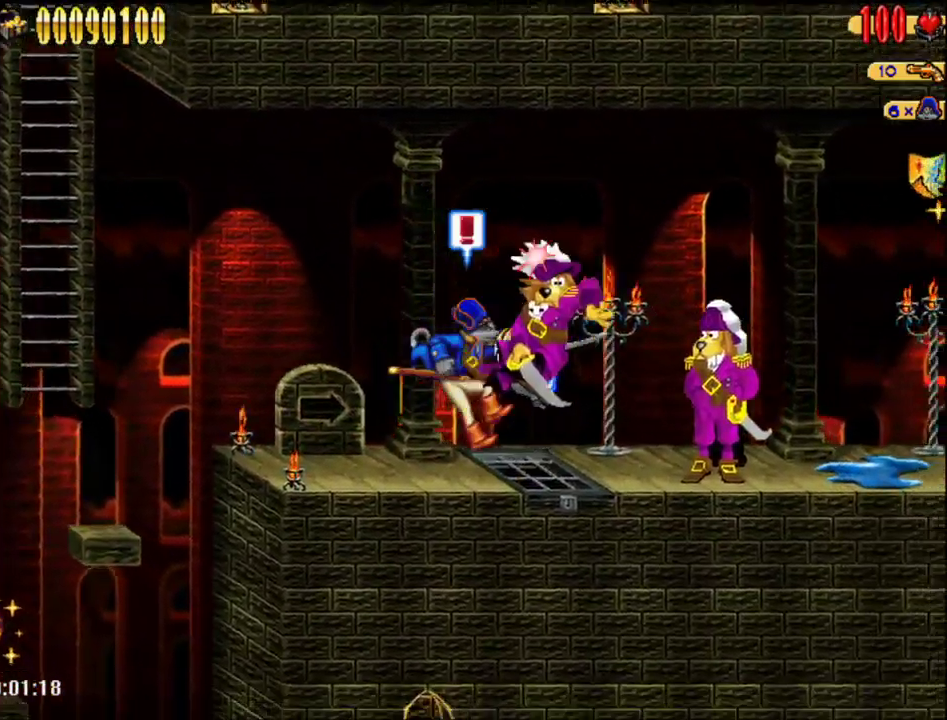
{"buttons": ["DPAD_RIGHT"], "events": [[117, "A", "down"], [183, "A", "up"]]}
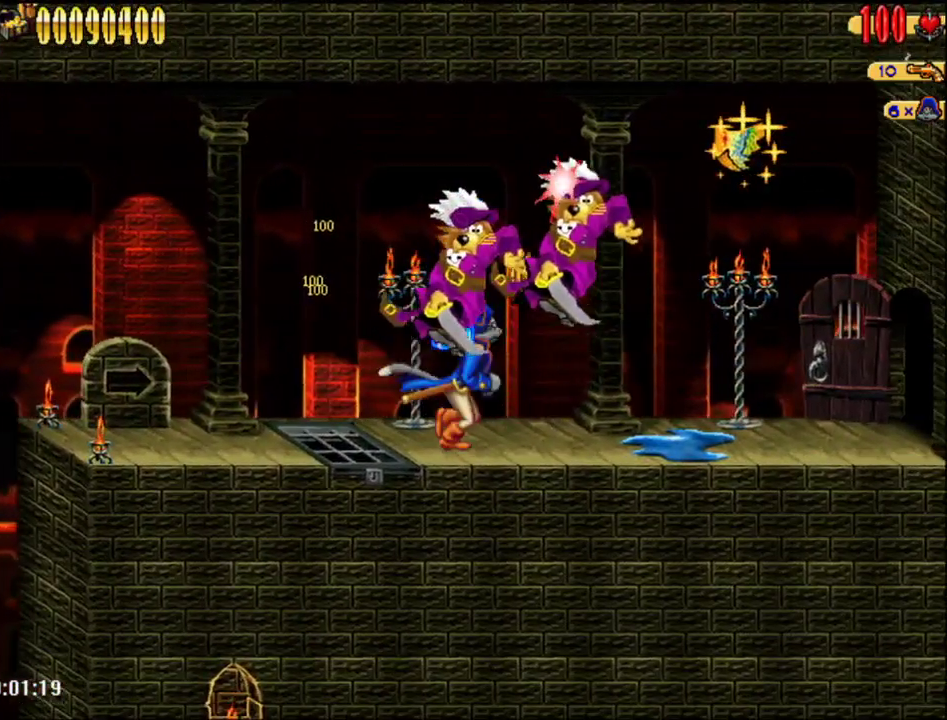
{"buttons": ["DPAD_RIGHT"], "events": [[300, "A", "down"], [467, "A", "up"]]}
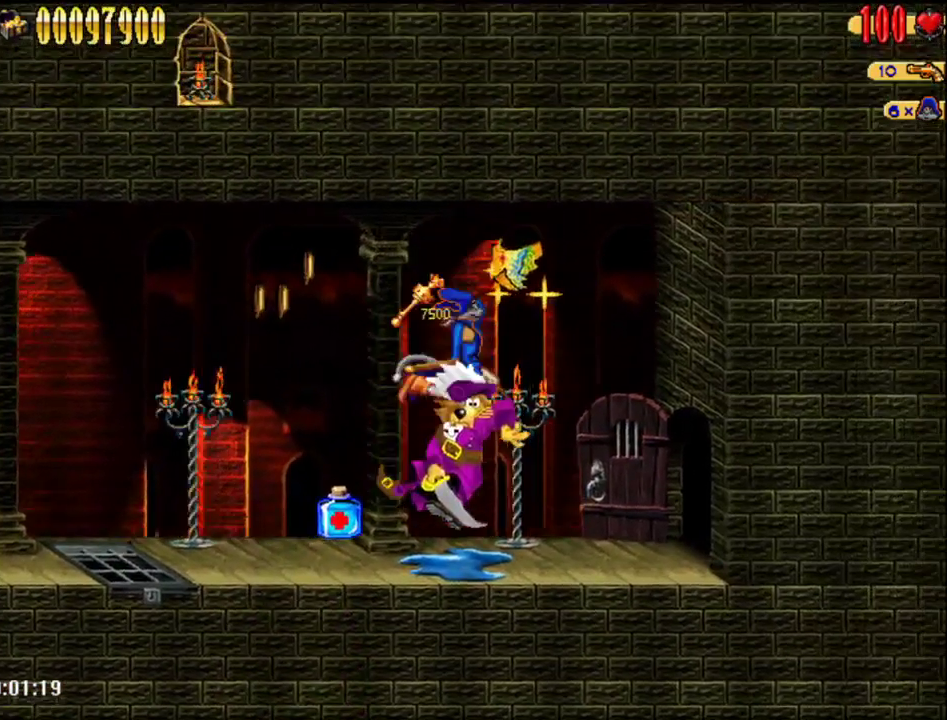
{"buttons": [], "events": [[217, "DPAD_RIGHT", "up"]]}
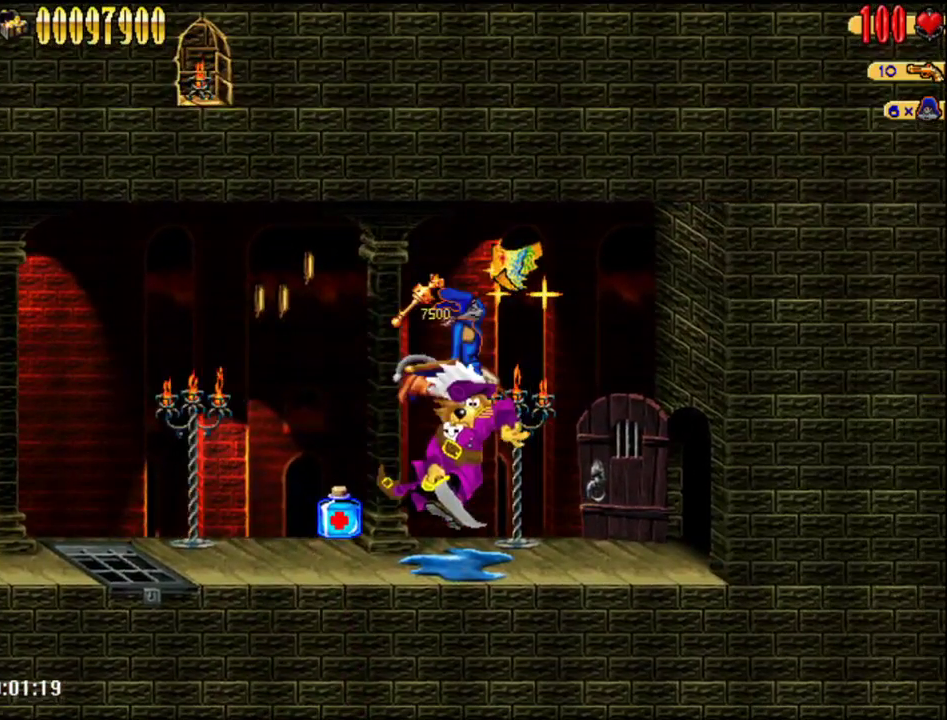
{"buttons": [], "events": []}
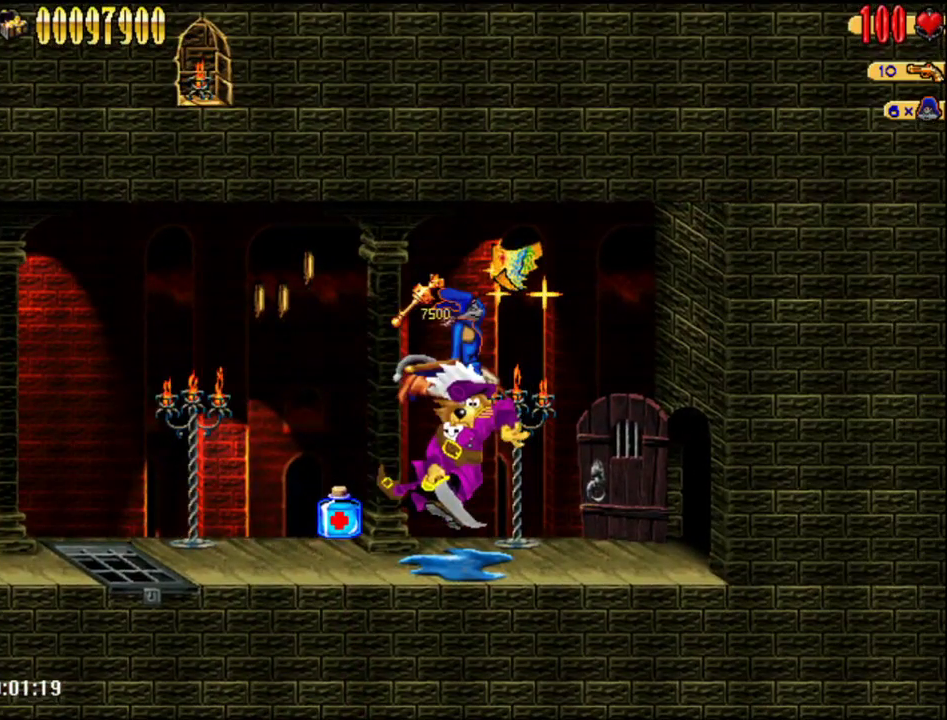
{"buttons": ["A"], "events": [[17, "A", "down"], [117, "A", "up"], [117, "B", "down"], [183, "B", "up"], [233, "A", "down"], [300, "A", "up"], [300, "B", "down"], [367, "B", "up"], [433, "A", "down"]]}
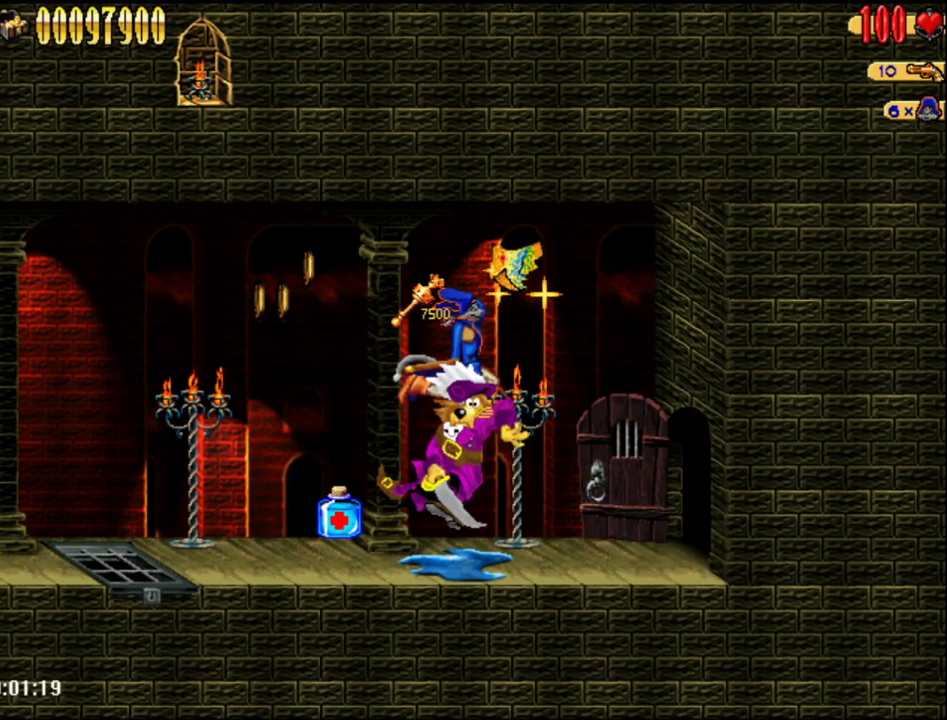
{"buttons": [], "events": [[33, "A", "up"], [33, "B", "down"], [100, "B", "up"], [150, "A", "down"], [217, "B", "down"], [250, "A", "up"], [317, "B", "up"], [350, "A", "down"], [450, "A", "up"], [450, "B", "down"], [500, "B", "up"]]}
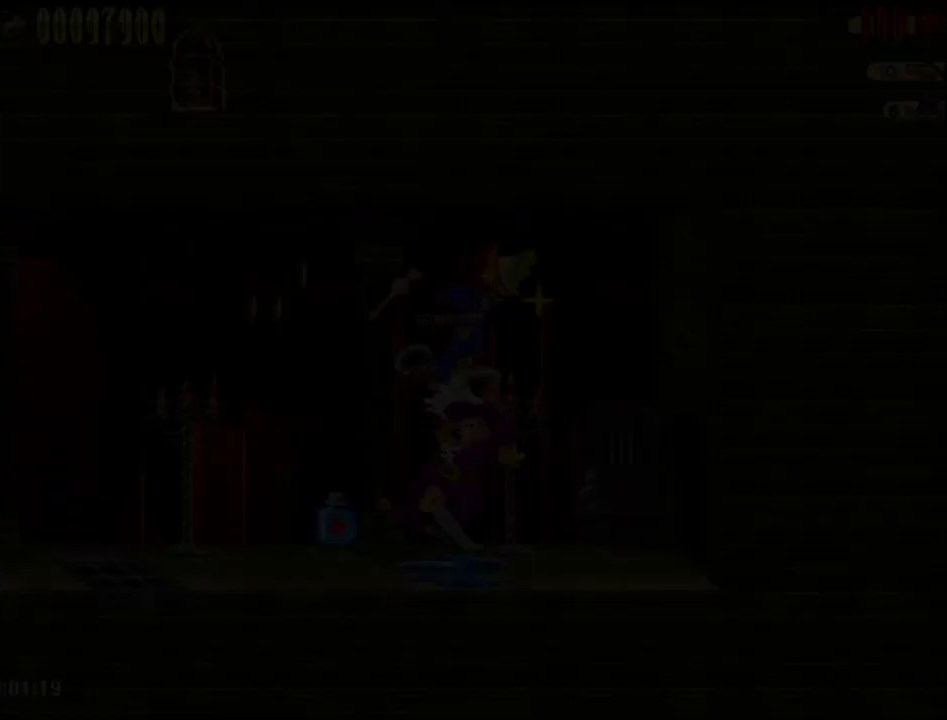
{"buttons": ["A"], "events": [[67, "A", "down"], [117, "B", "down"], [150, "A", "up"], [233, "B", "up"], [250, "A", "down"], [350, "B", "down"], [383, "A", "up"], [433, "B", "up"], [483, "A", "down"]]}
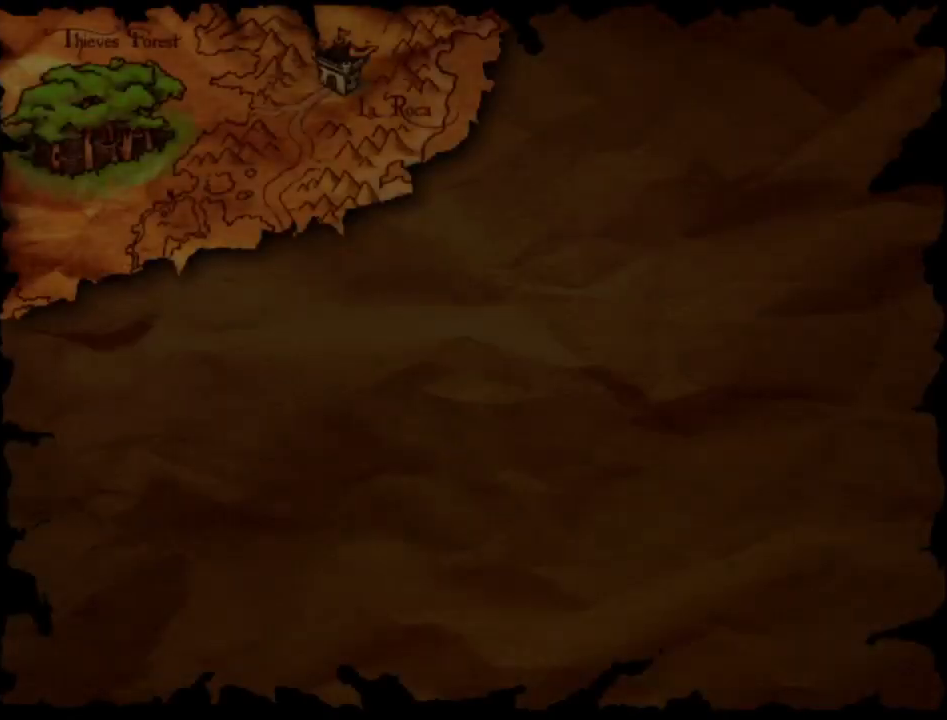
{"buttons": ["B"], "events": [[50, "B", "down"], [83, "A", "up"], [150, "B", "up"], [183, "A", "down"], [283, "A", "up"], [283, "B", "down"], [350, "B", "up"], [400, "A", "down"], [467, "B", "down"], [500, "A", "up"]]}
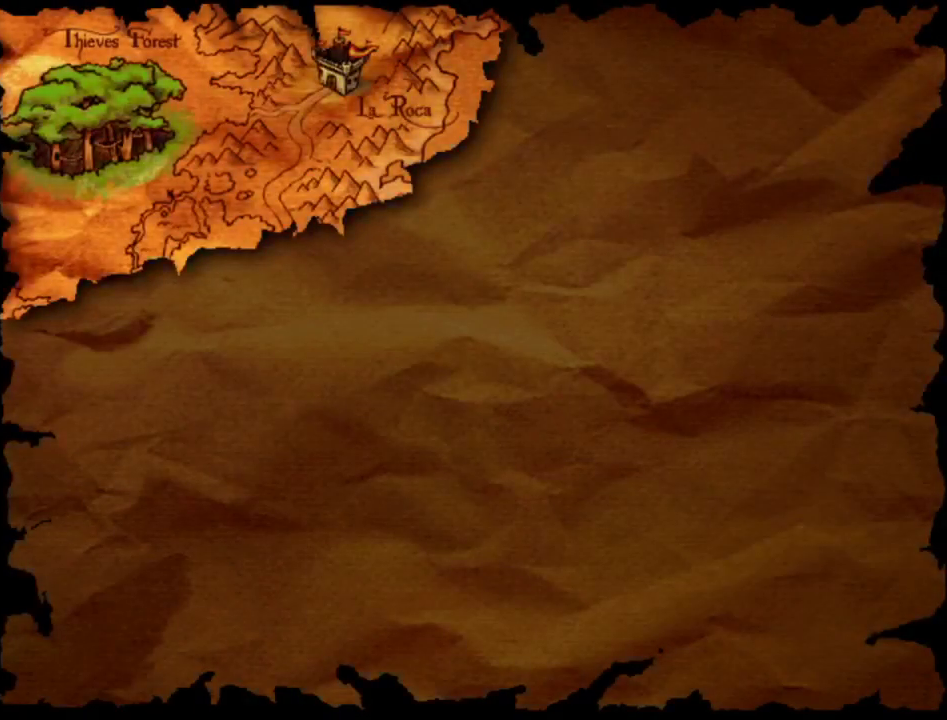
{"buttons": [], "events": [[67, "B", "up"], [117, "A", "down"], [183, "B", "down"], [217, "A", "up"], [283, "B", "up"], [333, "A", "down"], [400, "B", "down"], [433, "A", "up"], [483, "B", "up"]]}
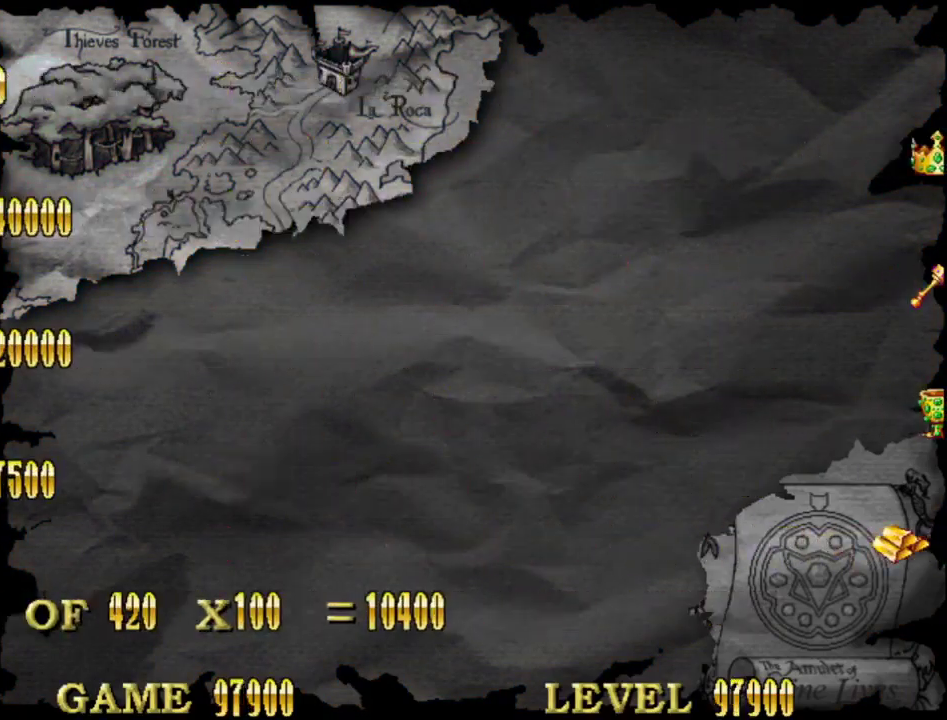
{"buttons": ["A"], "events": [[33, "A", "down"], [117, "B", "down"], [150, "A", "up"], [250, "B", "up"], [267, "A", "down"], [367, "B", "down"], [400, "A", "up"], [500, "A", "down"], [500, "B", "up"]]}
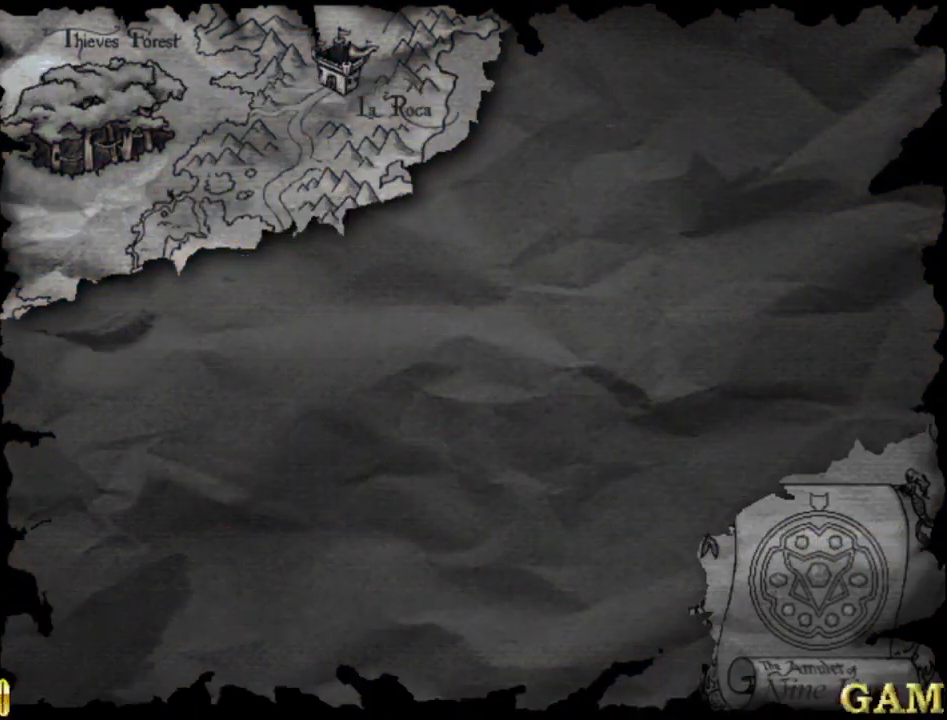
{"buttons": ["A", "B"], "events": [[83, "B", "down"], [117, "A", "up"], [183, "B", "up"], [217, "A", "down"], [283, "B", "down"], [300, "A", "up"], [400, "B", "up"], [433, "A", "down"], [483, "B", "down"]]}
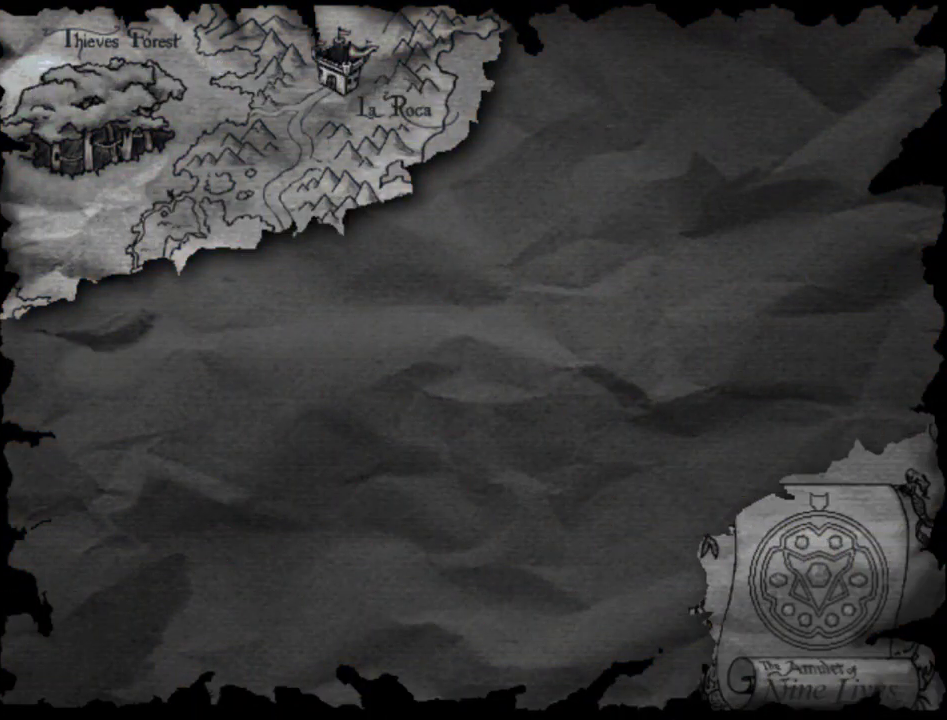
{"buttons": [], "events": [[17, "A", "up"], [83, "B", "up"], [117, "A", "down"], [217, "B", "down"], [250, "A", "up"], [300, "A", "down"], [300, "B", "up"], [433, "A", "up"], [433, "B", "down"], [500, "B", "up"]]}
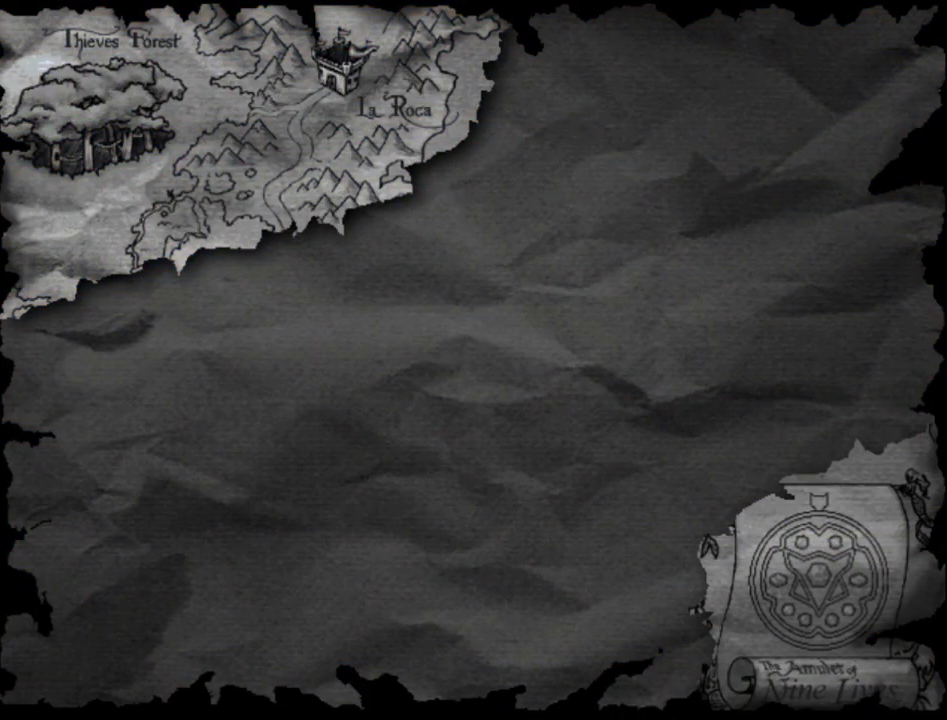
{"buttons": [], "events": [[50, "A", "down"], [150, "B", "down"], [217, "A", "up"], [250, "B", "up"]]}
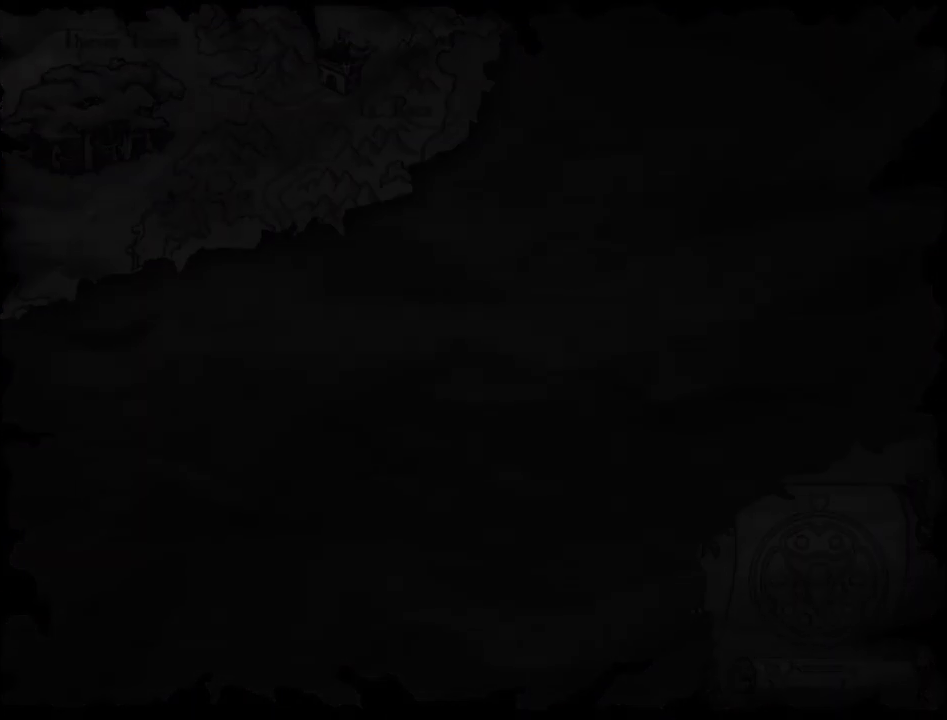
{"buttons": [], "events": []}
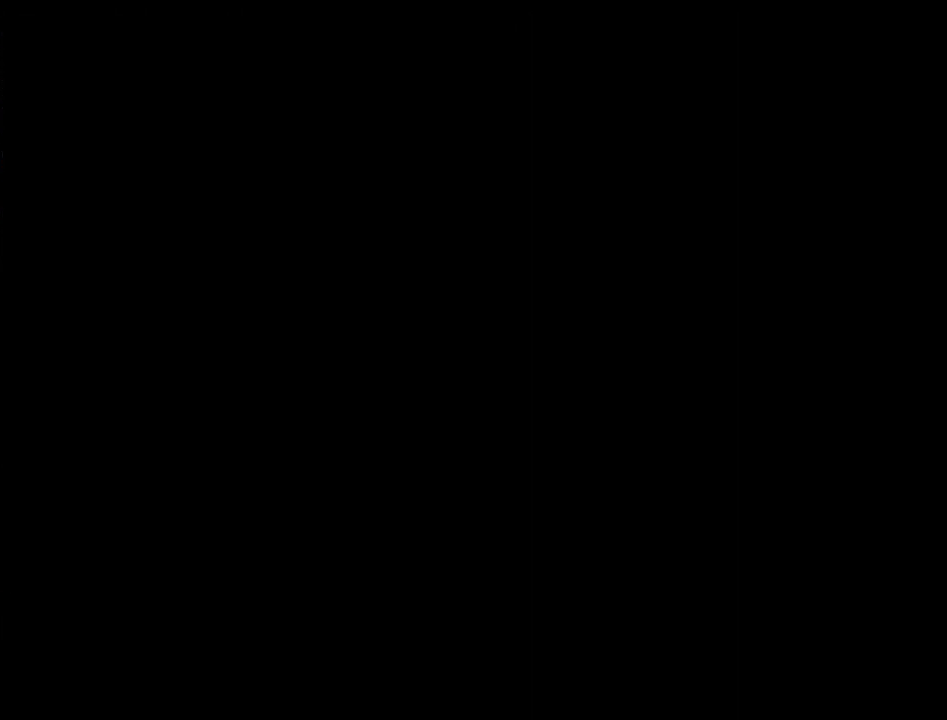
{"buttons": [], "events": []}
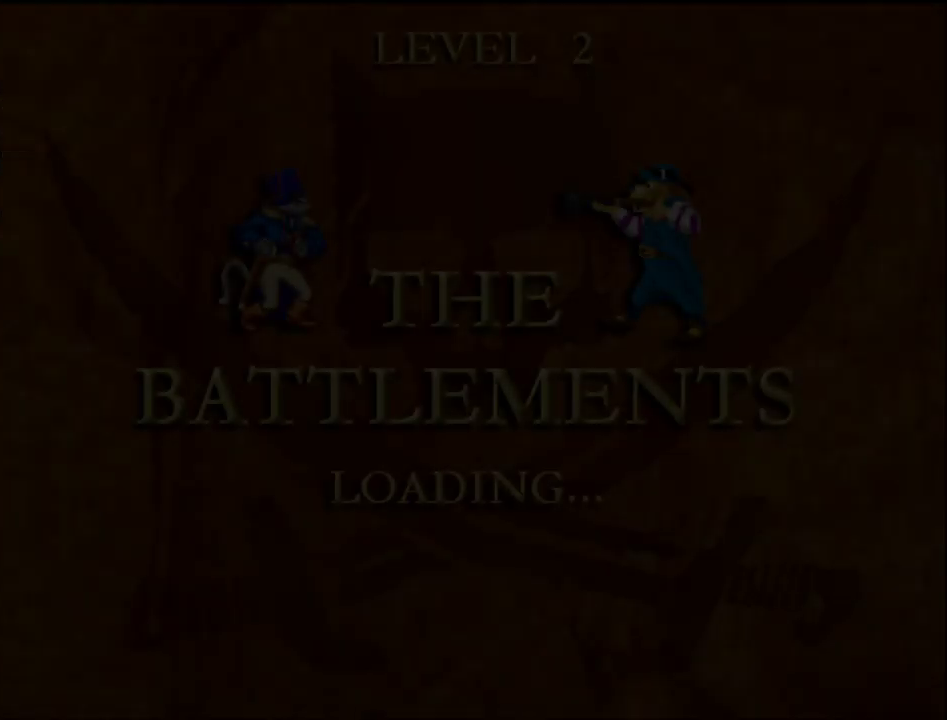
{"buttons": [], "events": []}
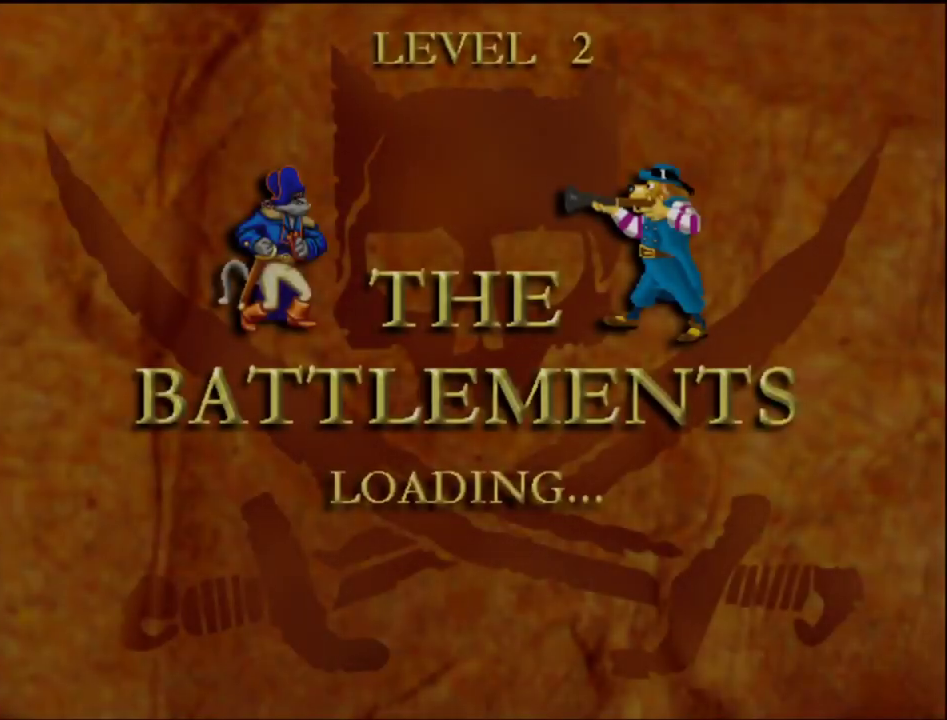
{"buttons": [], "events": []}
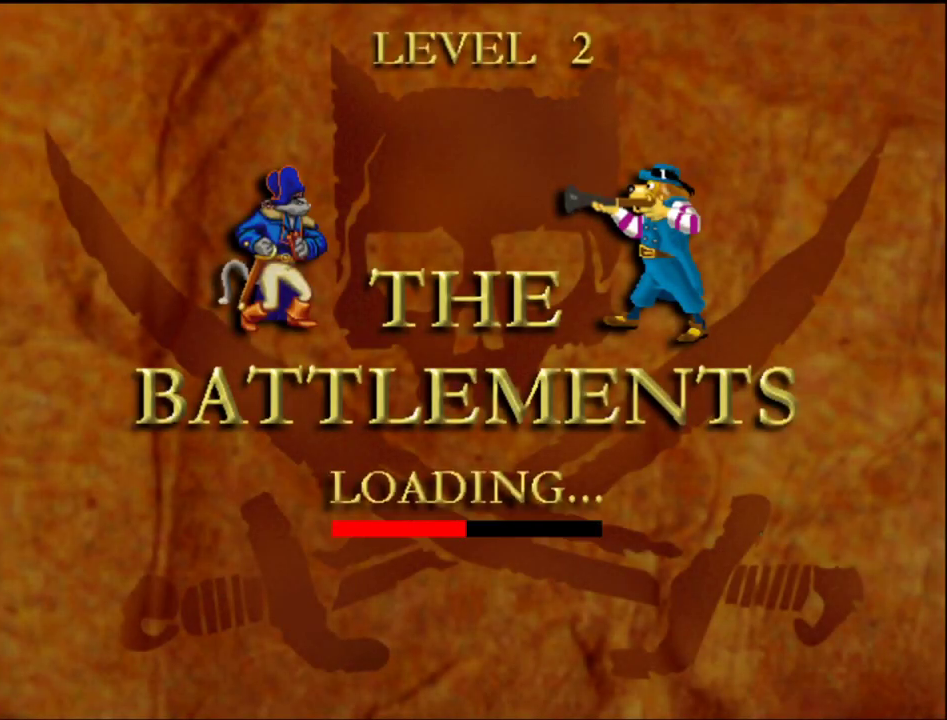
{"buttons": [], "events": []}
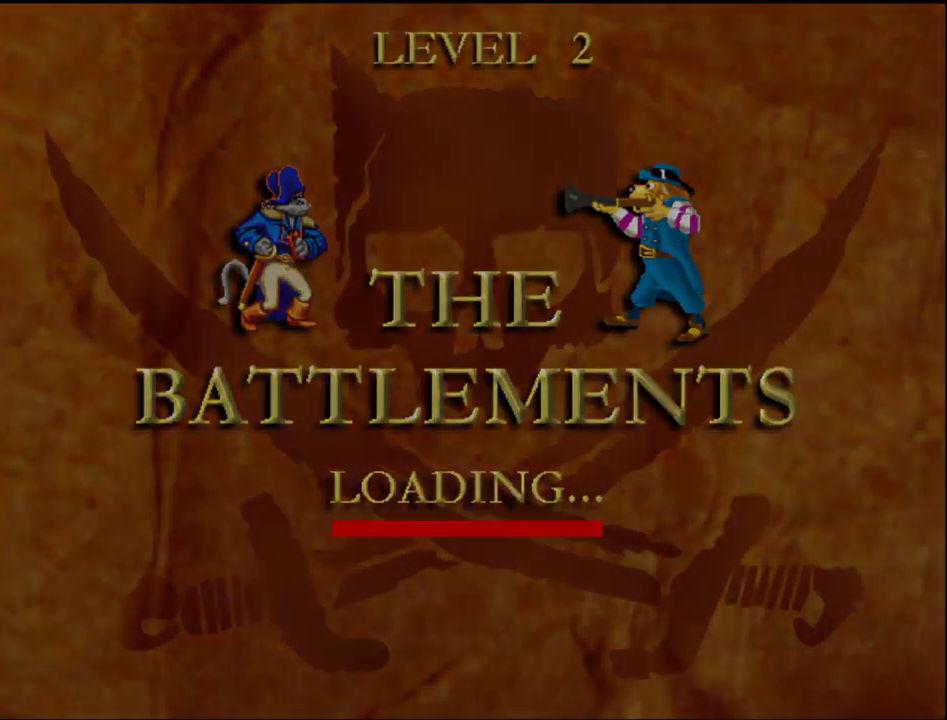
{"buttons": [], "events": []}
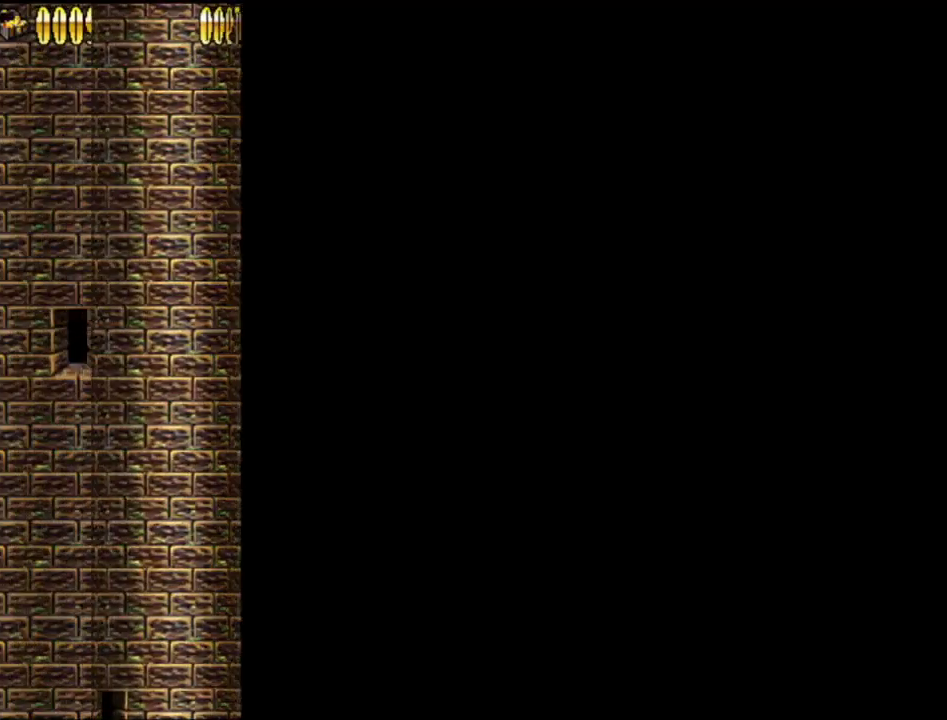
{"buttons": [], "events": []}
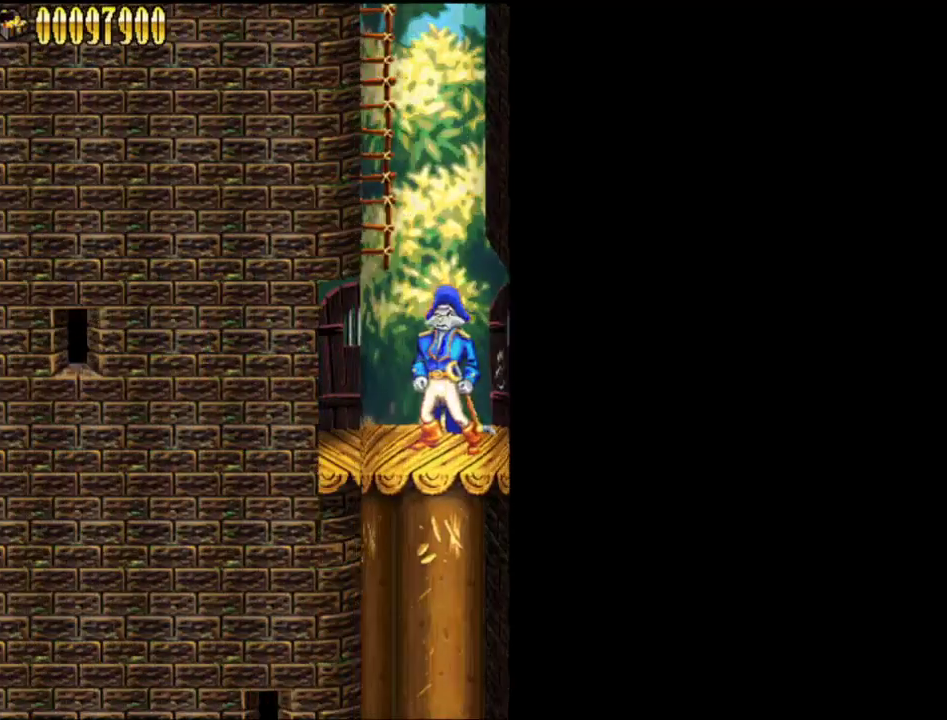
{"buttons": ["A"], "events": [[300, "A", "down"]]}
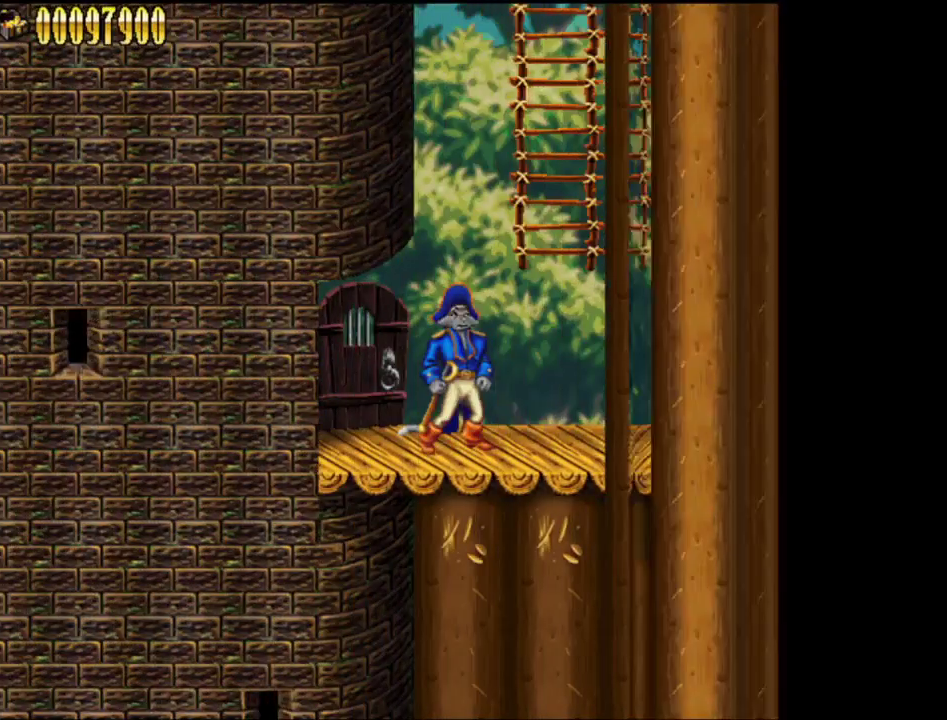
{"buttons": ["A", "DPAD_RIGHT"], "events": [[183, "DPAD_RIGHT", "down"]]}
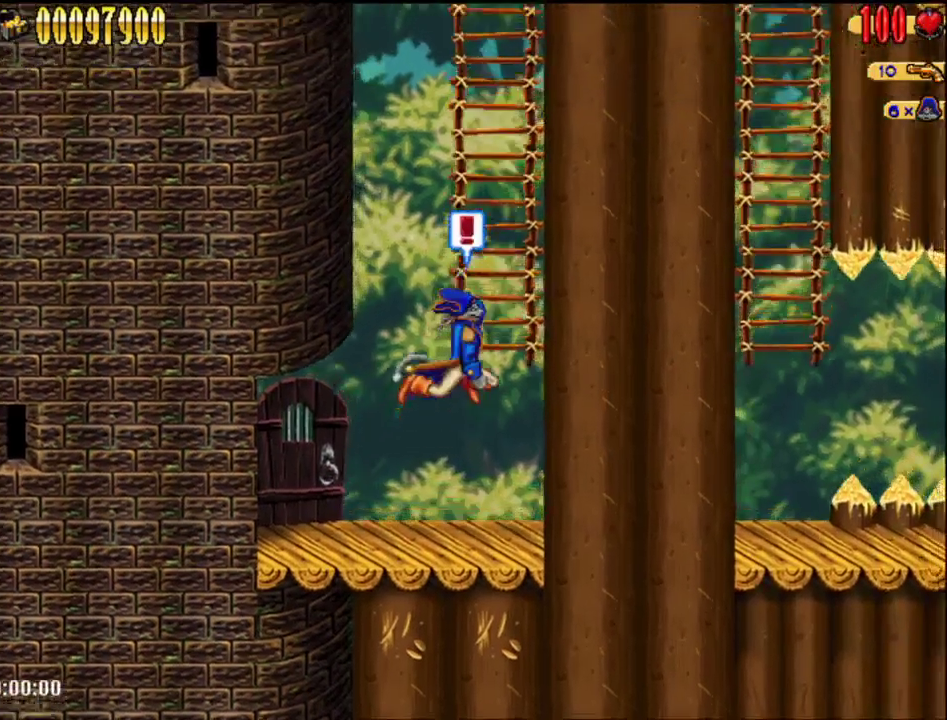
{"buttons": ["A"], "events": [[183, "DPAD_RIGHT", "up"], [217, "A", "up"], [267, "A", "down"]]}
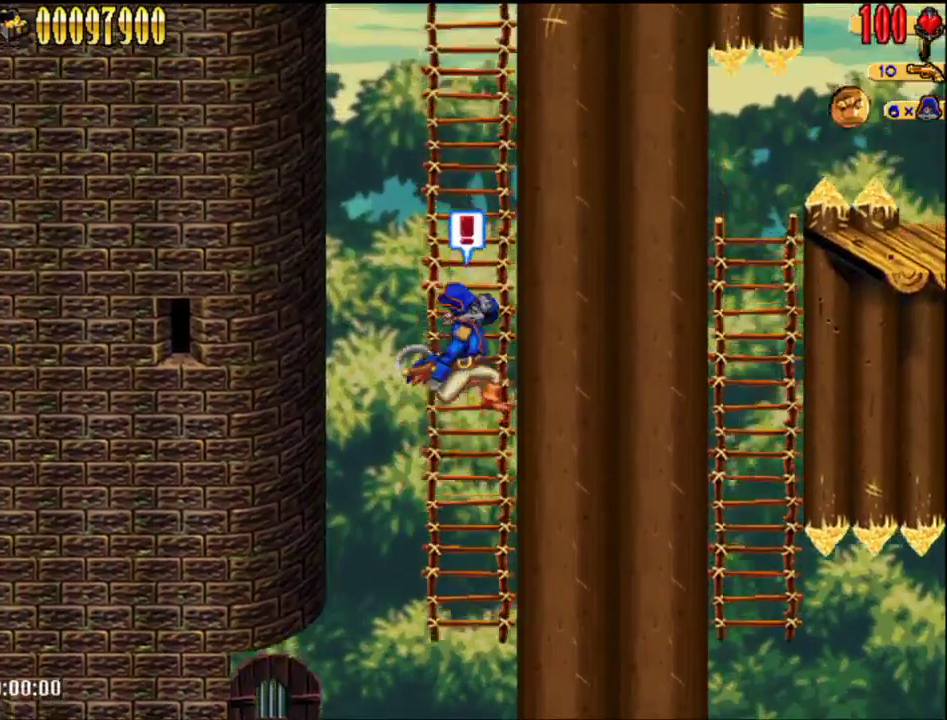
{"buttons": ["A"], "events": [[117, "A", "up"], [117, "DPAD_UP", "down"], [217, "A", "down"], [217, "DPAD_UP", "up"]]}
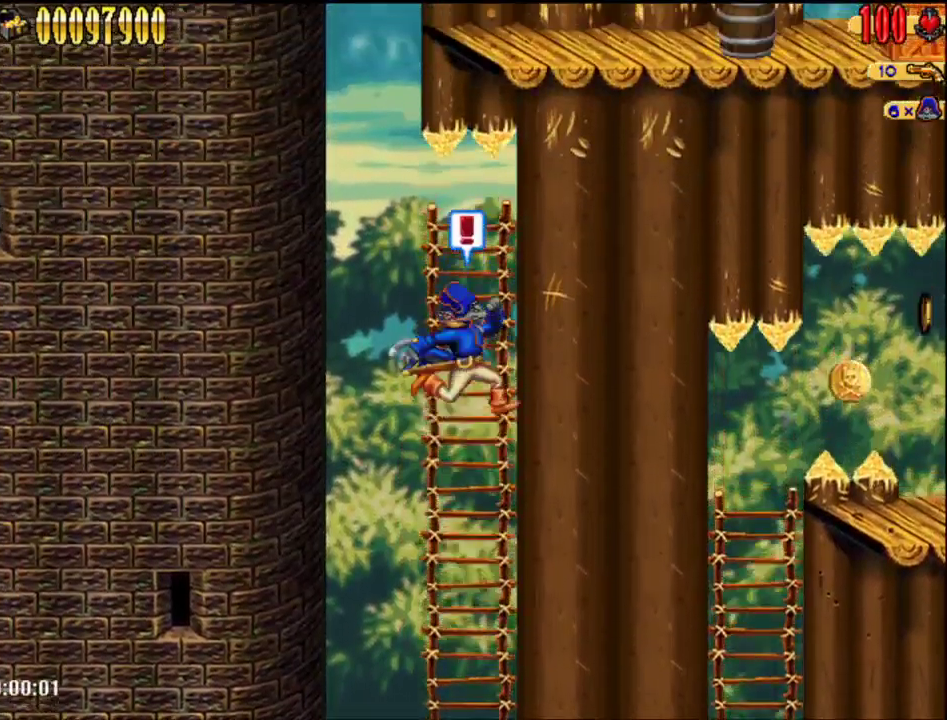
{"buttons": ["DPAD_UP"], "events": [[17, "DPAD_UP", "down"], [117, "A", "up"]]}
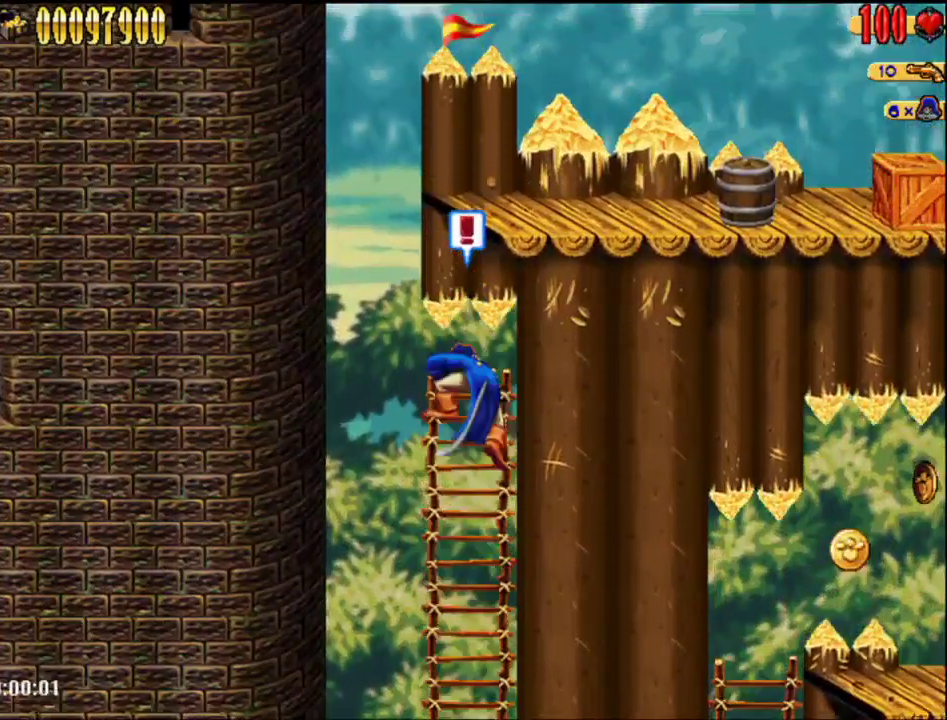
{"buttons": ["A", "DPAD_RIGHT"], "events": [[150, "DPAD_UP", "up"], [183, "A", "down"], [250, "DPAD_RIGHT", "down"], [317, "DPAD_RIGHT", "up"], [400, "DPAD_RIGHT", "down"]]}